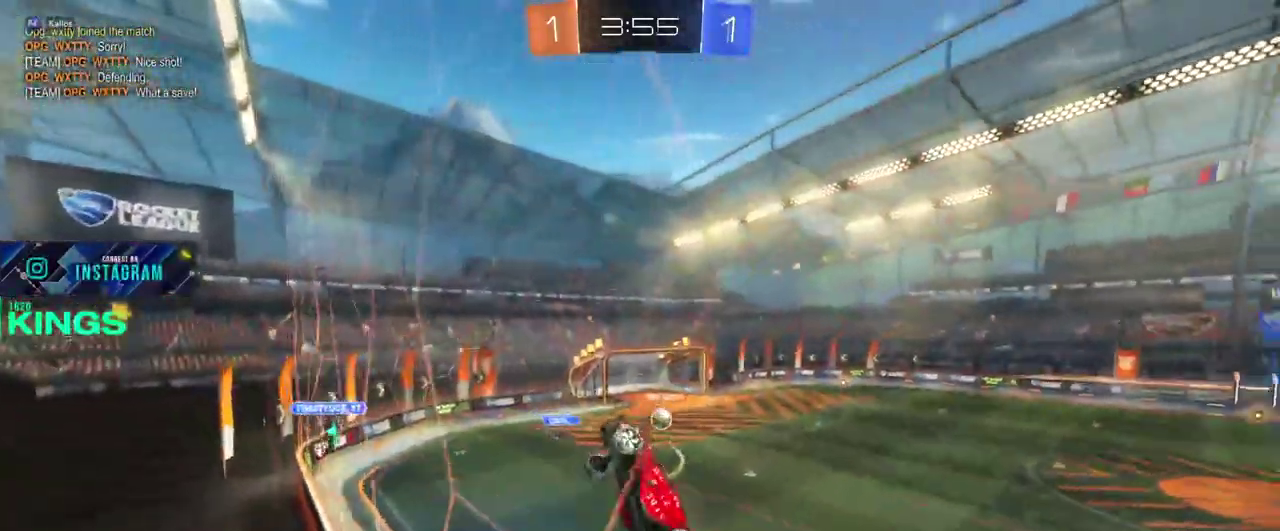
Gameplay with a controller (PlayStation layout); each line is a JSON object with the inputs held at the frame after it. "events" lists button and stick changes between this image and that frame as [ms after this image, input, new state], when the widget could be followed in between. This document gives stick clicks only as held states, not as events. Not read: CROSS.
{"buttons": ["R2"], "left_stick": "right", "right_stick": "center", "events": []}
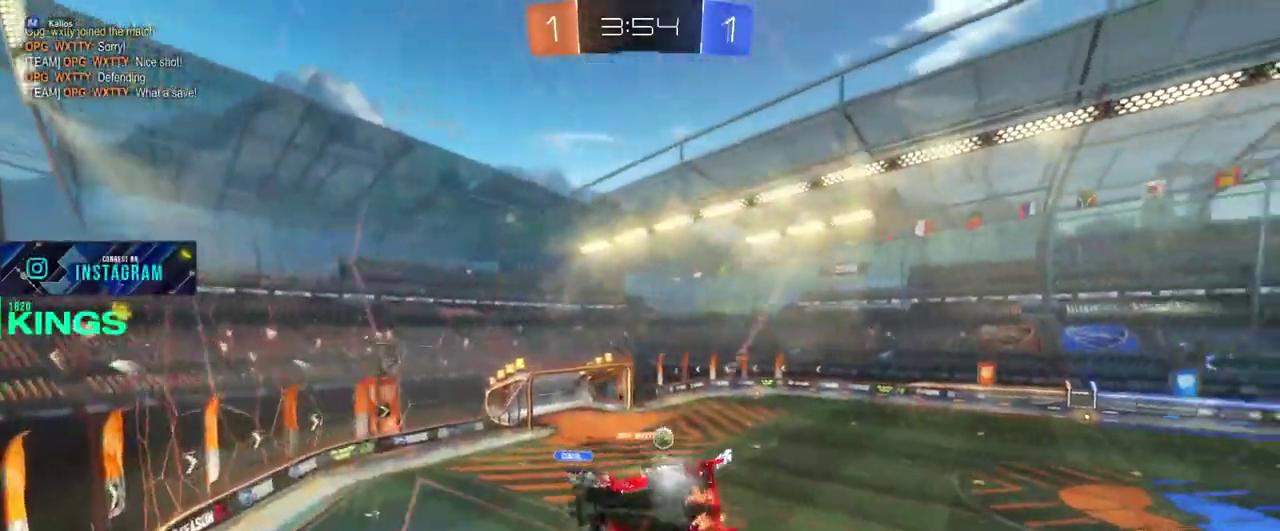
{"buttons": ["R2"], "left_stick": "center", "right_stick": "center", "events": [[300, "left_stick", "center"]]}
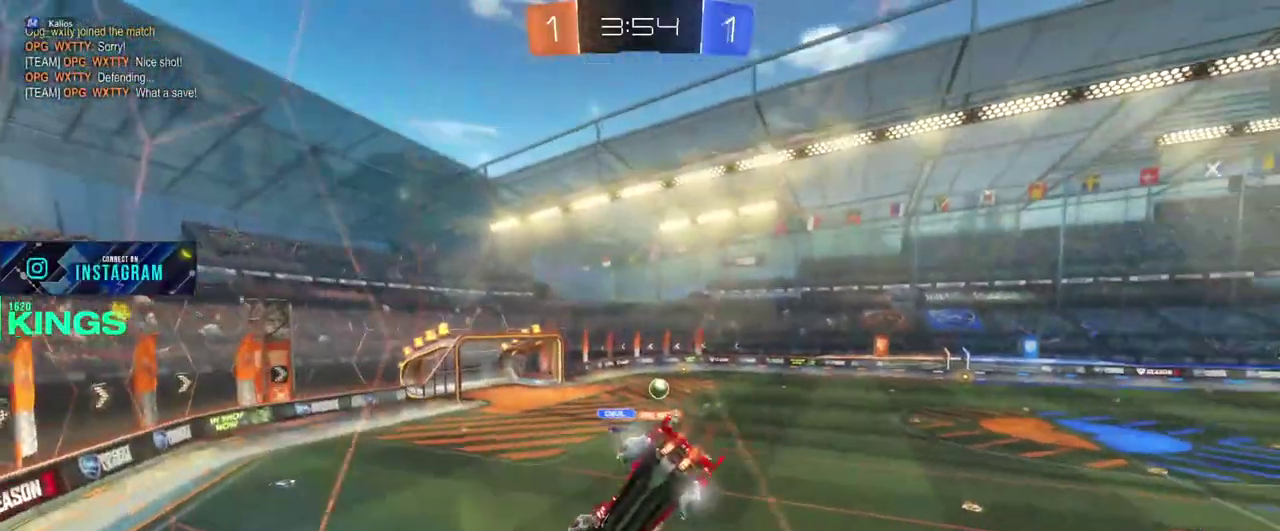
{"buttons": ["R2"], "left_stick": "up-right", "right_stick": "center"}
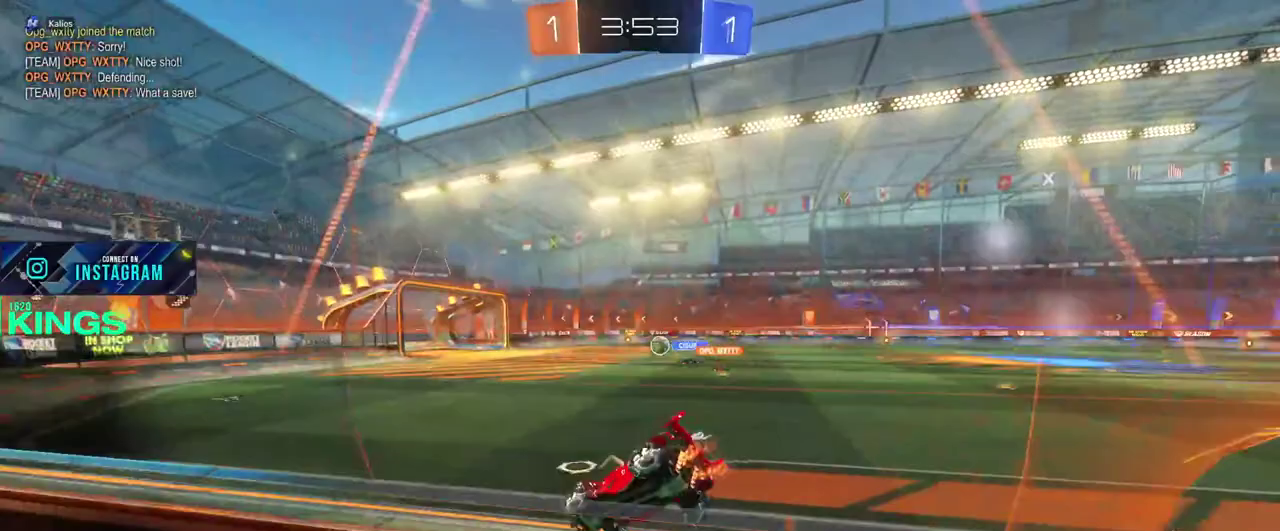
{"buttons": ["R2"], "left_stick": "center", "right_stick": "center"}
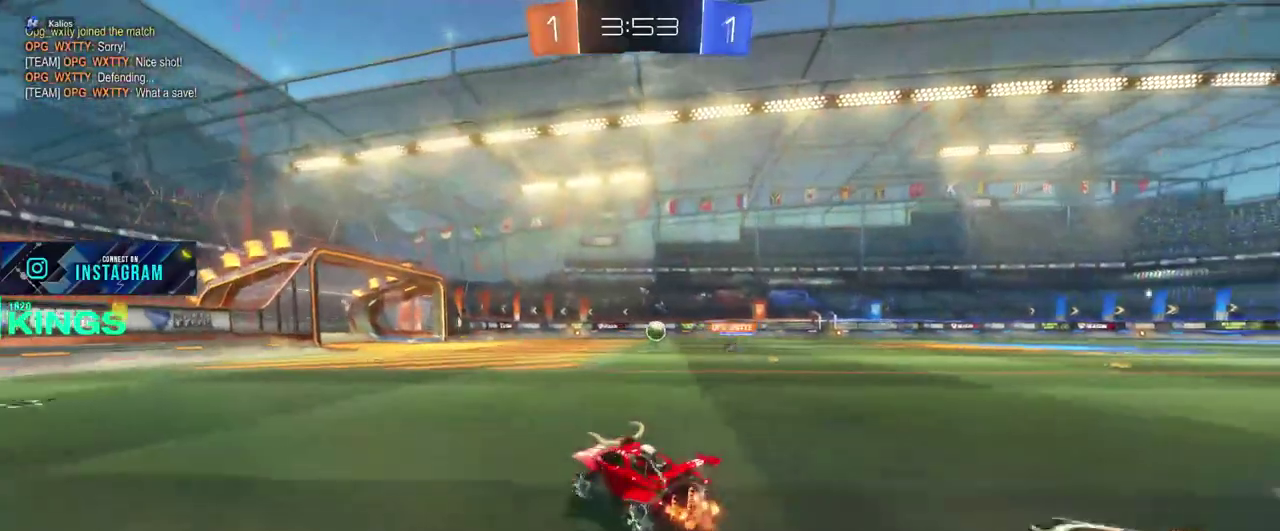
{"buttons": ["R2"], "left_stick": "up-right", "right_stick": "center", "events": [[417, "left_stick", "up-right"]]}
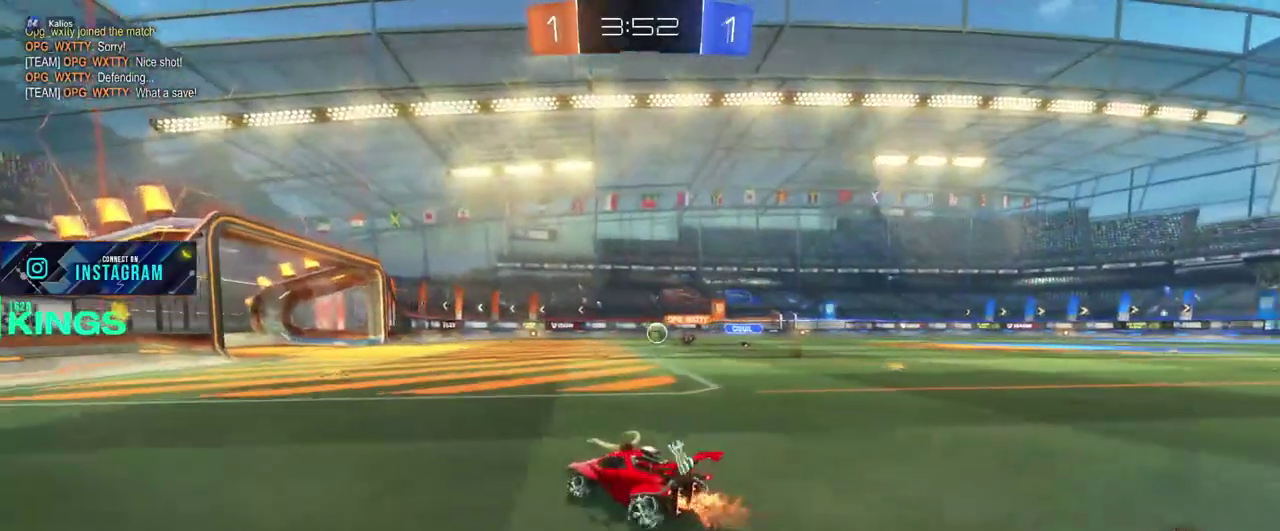
{"buttons": ["R2"], "left_stick": "center", "right_stick": "center", "events": [[33, "left_stick", "center"]]}
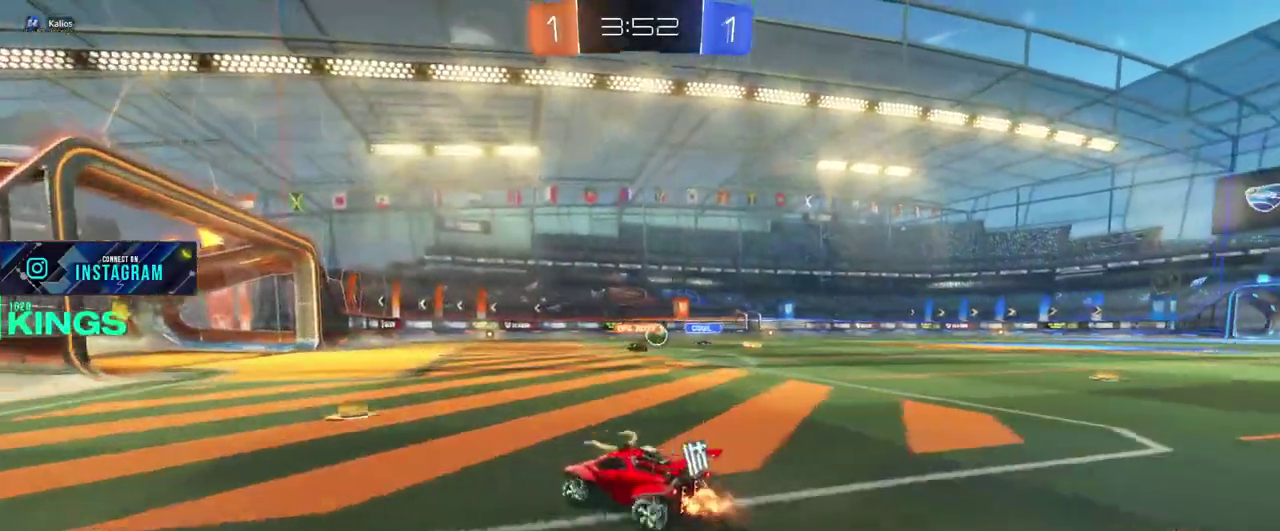
{"buttons": ["R2"], "left_stick": "center", "right_stick": "center", "events": [[117, "R1", "down"], [267, "R1", "up"]]}
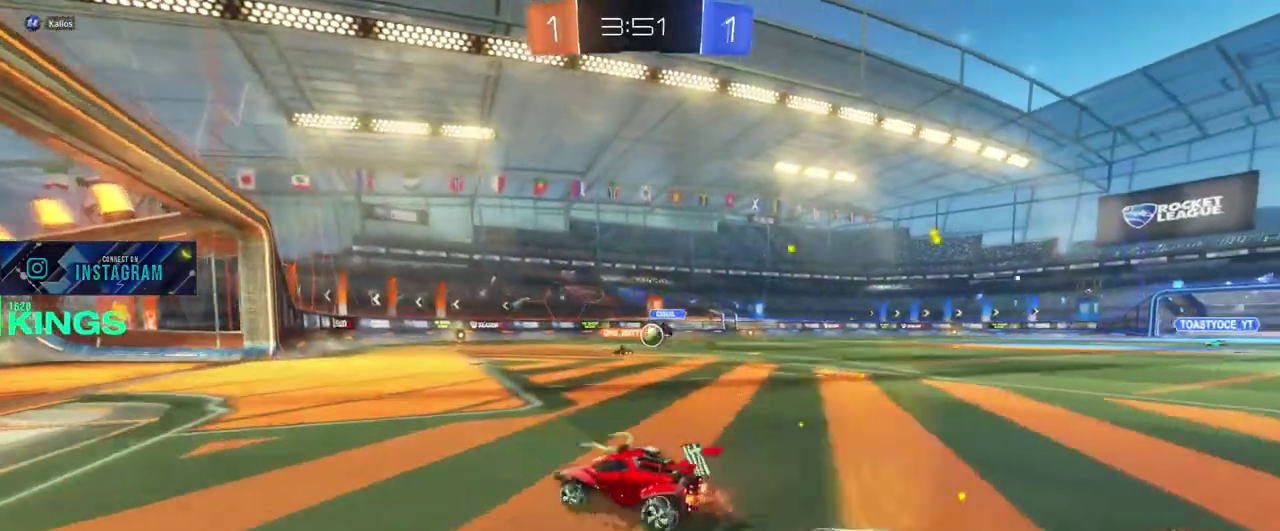
{"buttons": ["R2"], "left_stick": "right", "right_stick": "center", "events": [[417, "left_stick", "right"]]}
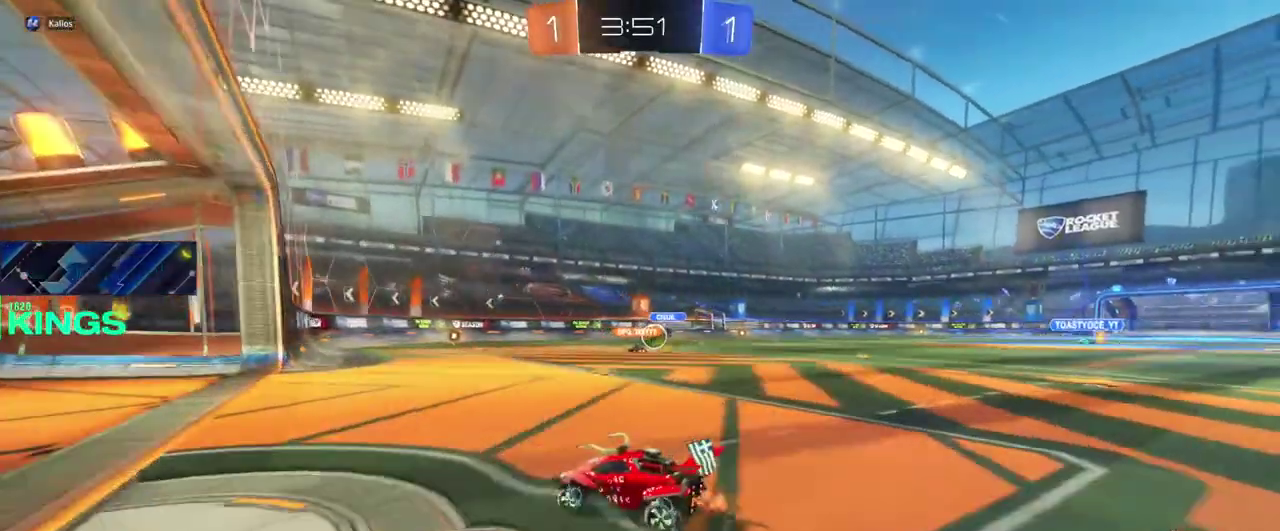
{"buttons": ["R2"], "left_stick": "right", "right_stick": "center", "events": [[50, "left_stick", "center"], [300, "left_stick", "right"]]}
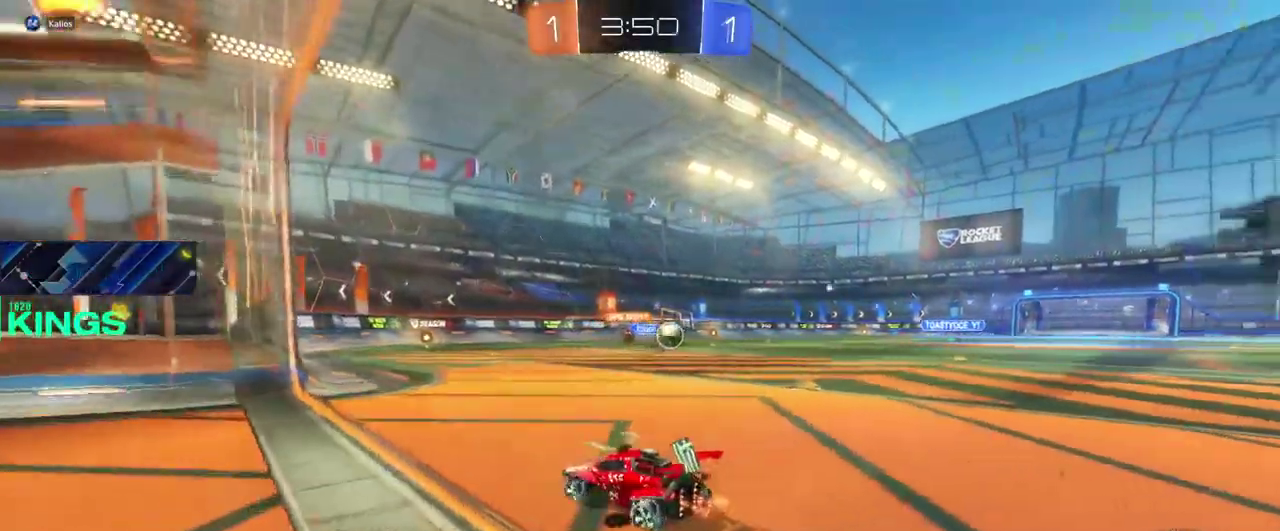
{"buttons": ["L1", "L2"], "left_stick": "right", "right_stick": "center", "events": [[467, "L1", "down"], [467, "L2", "down"], [467, "R2", "up"]]}
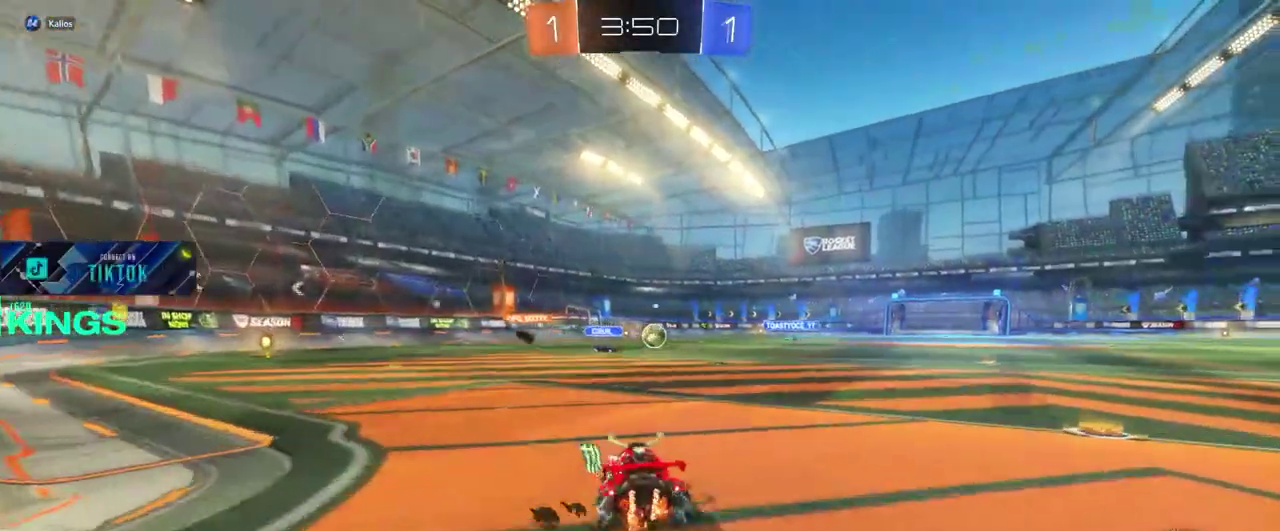
{"buttons": ["R2"], "left_stick": "center", "right_stick": "center", "events": [[150, "left_stick", "down-right"], [200, "left_stick", "center"], [417, "L2", "up"], [450, "L1", "up"], [500, "R2", "down"]]}
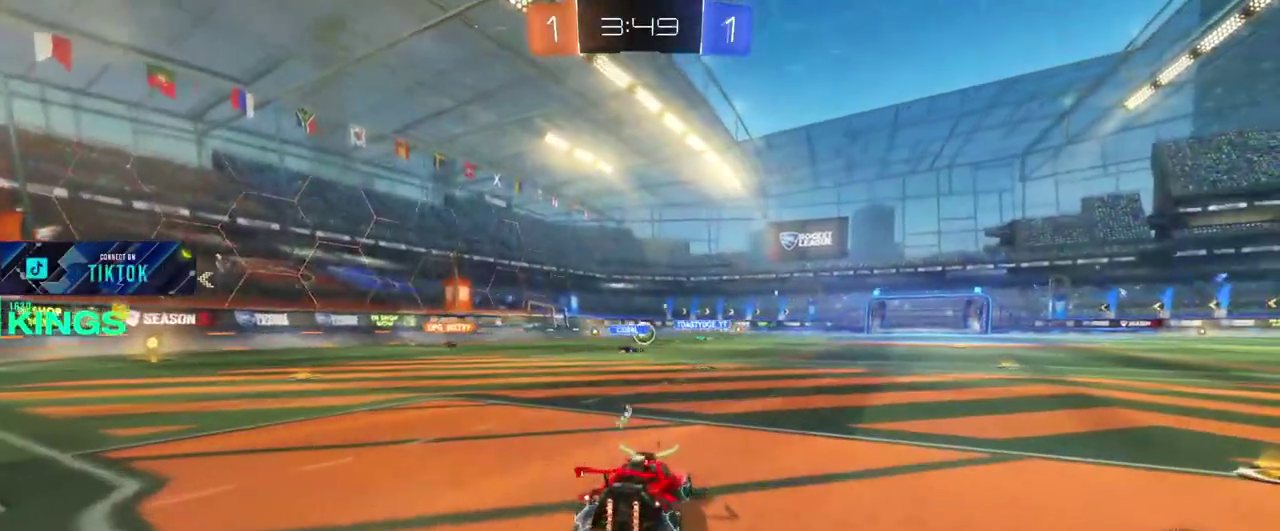
{"buttons": ["R2"], "left_stick": "left", "right_stick": "center", "events": [[317, "left_stick", "left"]]}
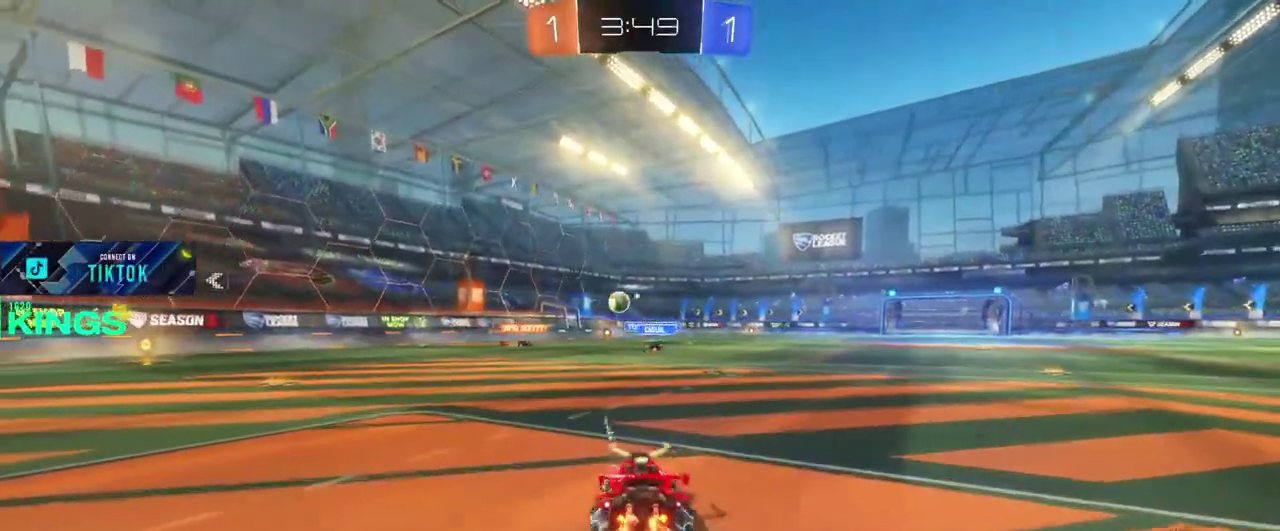
{"buttons": [], "left_stick": "left", "right_stick": "center", "events": [[317, "left_stick", "down-left"], [333, "R2", "up"], [500, "left_stick", "left"]]}
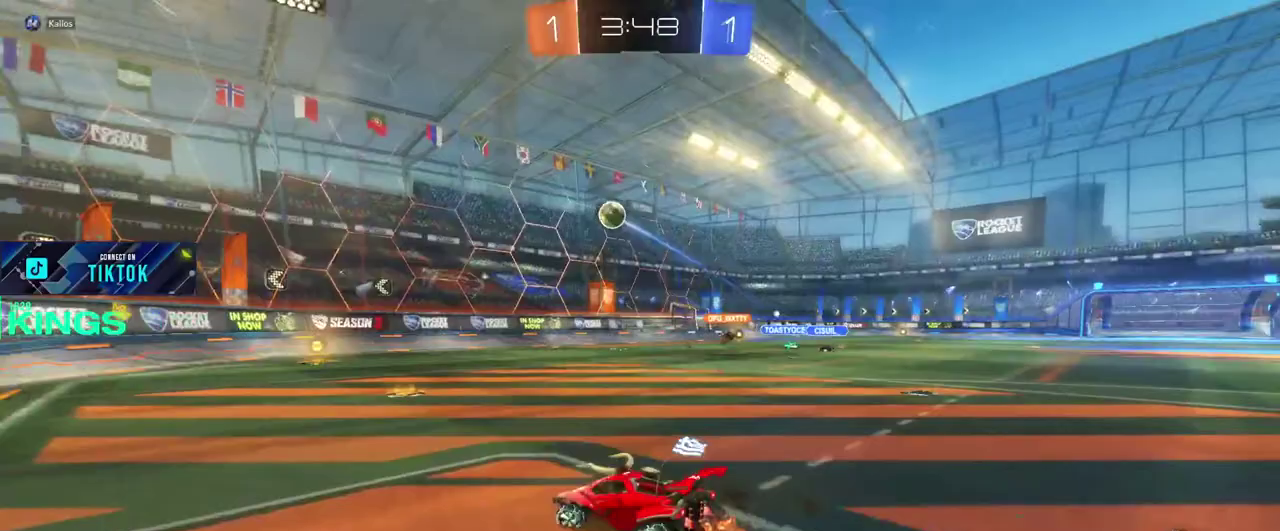
{"buttons": ["R2"], "left_stick": "left", "right_stick": "center", "events": [[33, "R2", "down"]]}
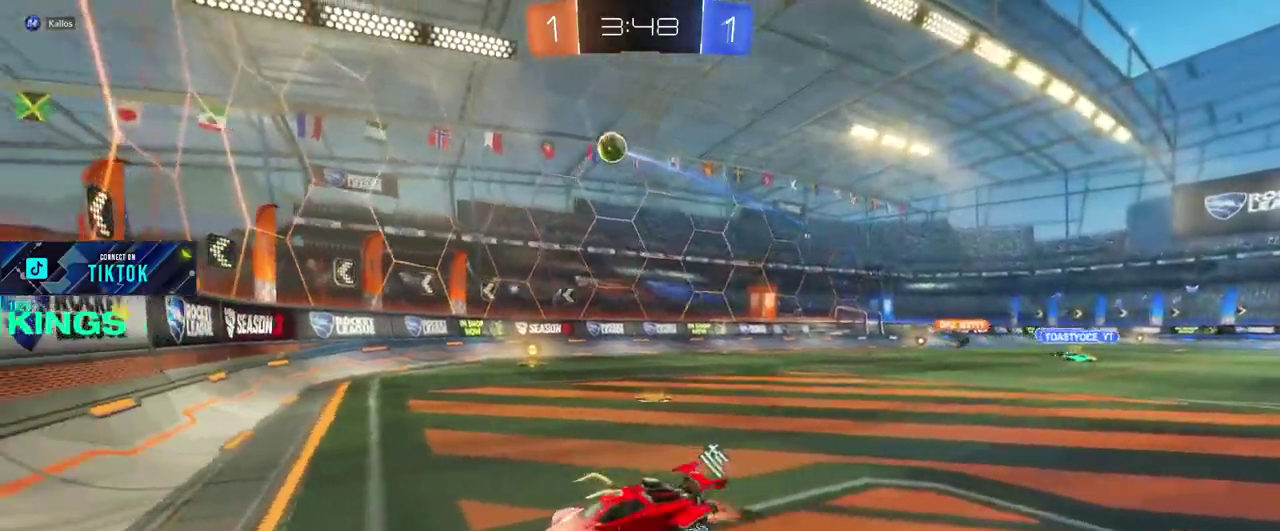
{"buttons": ["L1", "L2"], "left_stick": "right", "right_stick": "center", "events": [[50, "R2", "up"], [83, "L1", "down"], [83, "L2", "down"], [100, "left_stick", "center"], [150, "left_stick", "down-left"], [300, "left_stick", "center"], [350, "left_stick", "right"]]}
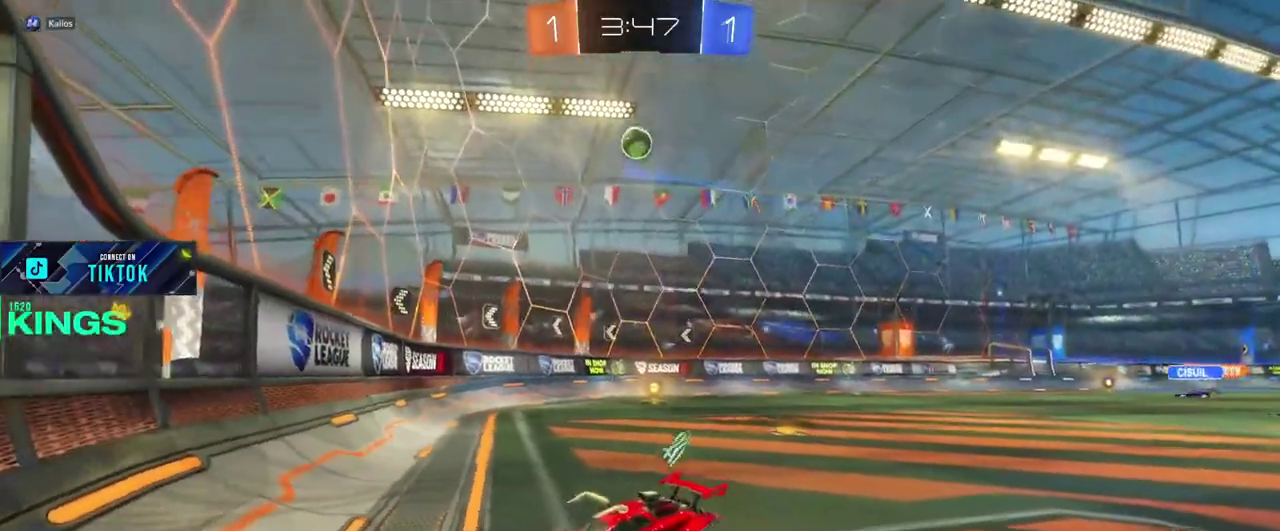
{"buttons": ["L1", "L2", "R2"], "left_stick": "center", "right_stick": "center", "events": [[333, "left_stick", "center"], [483, "R2", "down"]]}
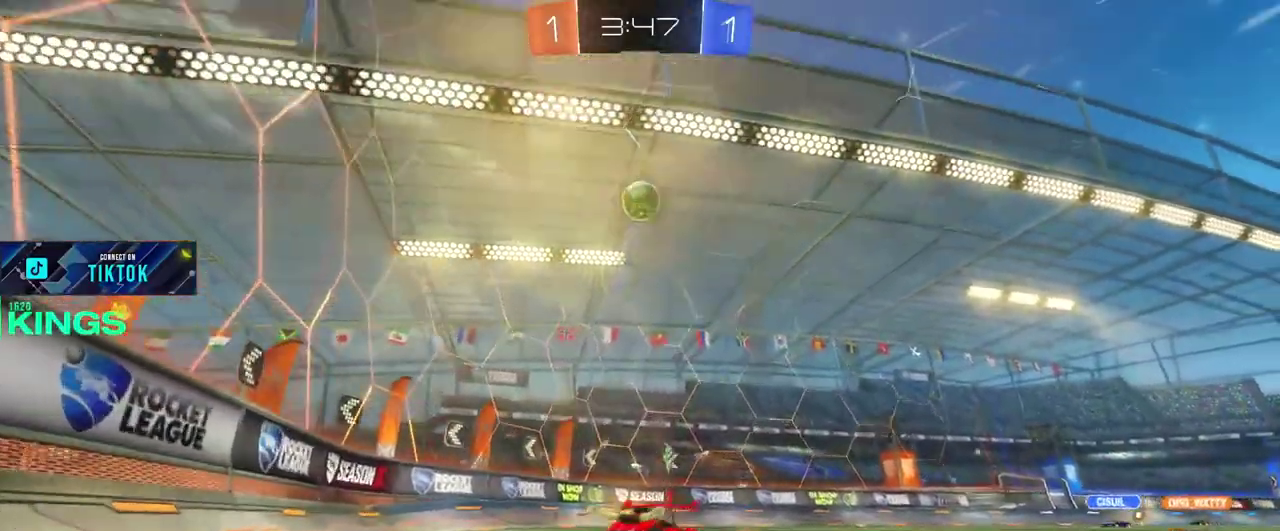
{"buttons": ["R2"], "left_stick": "left", "right_stick": "center"}
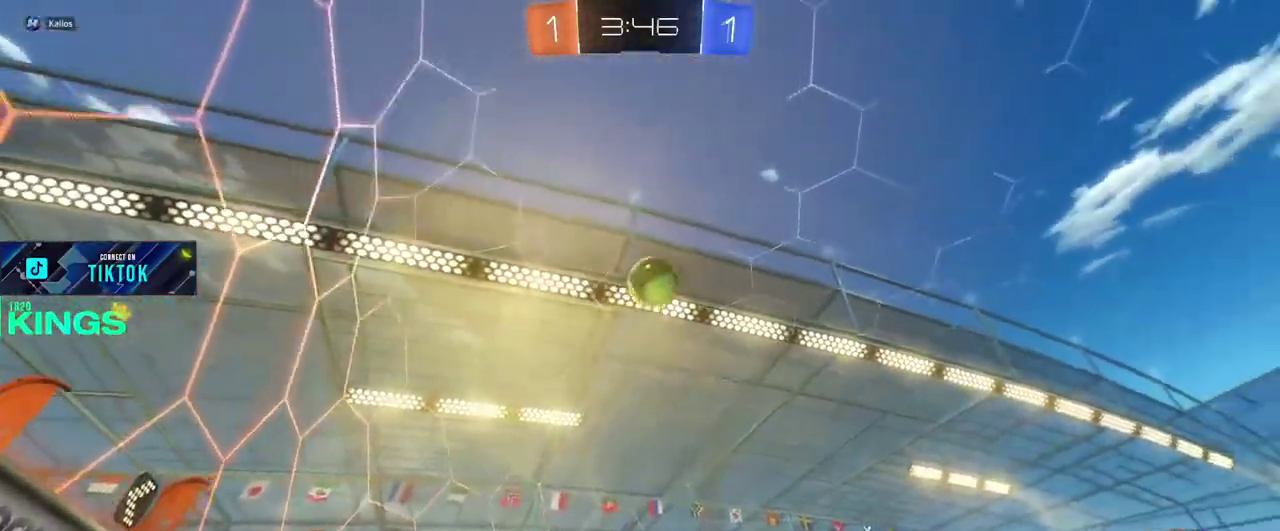
{"buttons": ["R2"], "left_stick": "center", "right_stick": "center"}
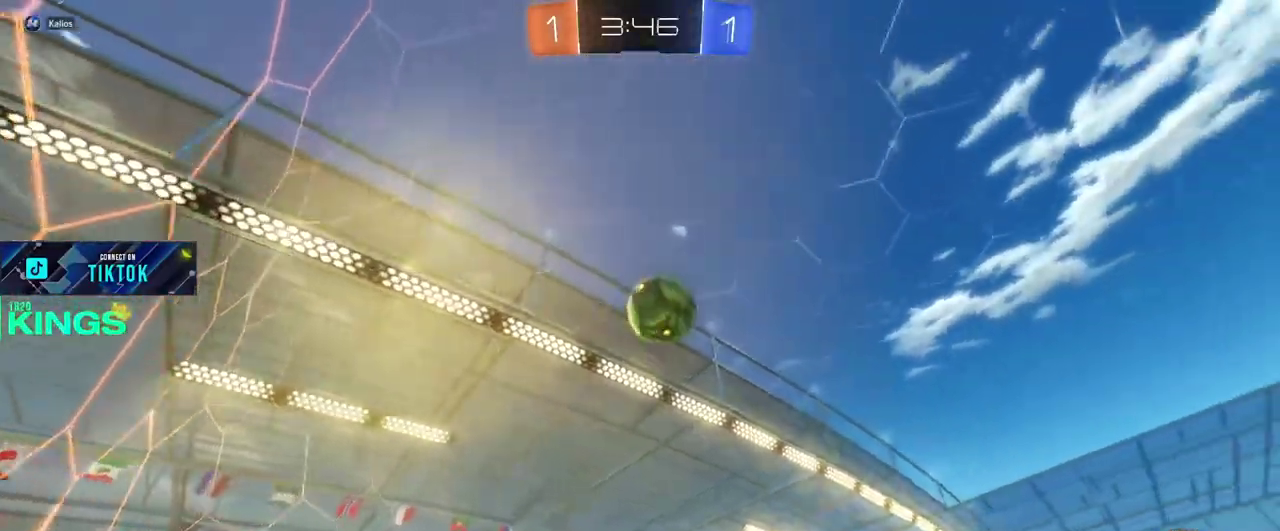
{"buttons": ["CIRCLE", "R2"], "left_stick": "left", "right_stick": "center", "events": [[33, "left_stick", "left"], [183, "left_stick", "center"], [250, "CIRCLE", "down"], [300, "left_stick", "left"]]}
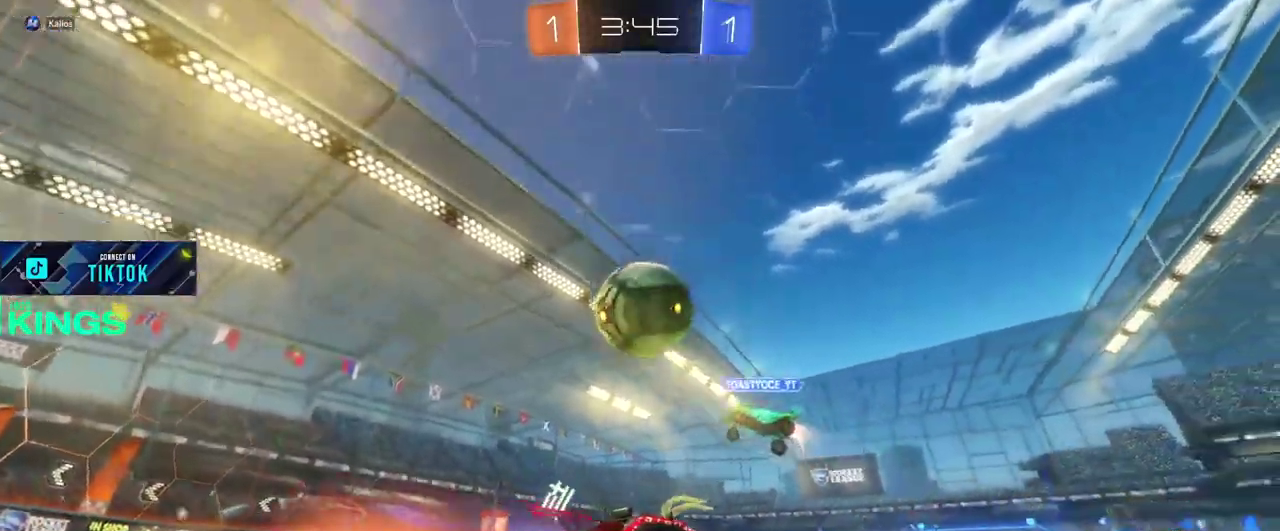
{"buttons": [], "left_stick": "center", "right_stick": "center", "events": [[83, "L1", "down"], [133, "L1", "up"], [267, "CIRCLE", "up"], [300, "R2", "up"], [317, "left_stick", "up-left"], [367, "left_stick", "center"]]}
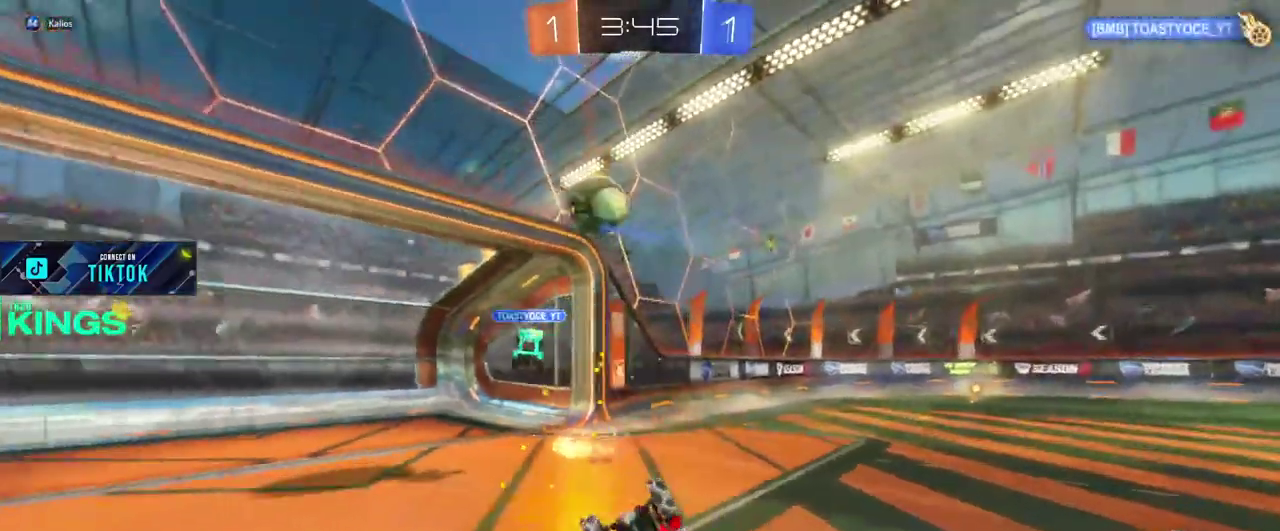
{"buttons": ["R2"], "left_stick": "up-left", "right_stick": "center"}
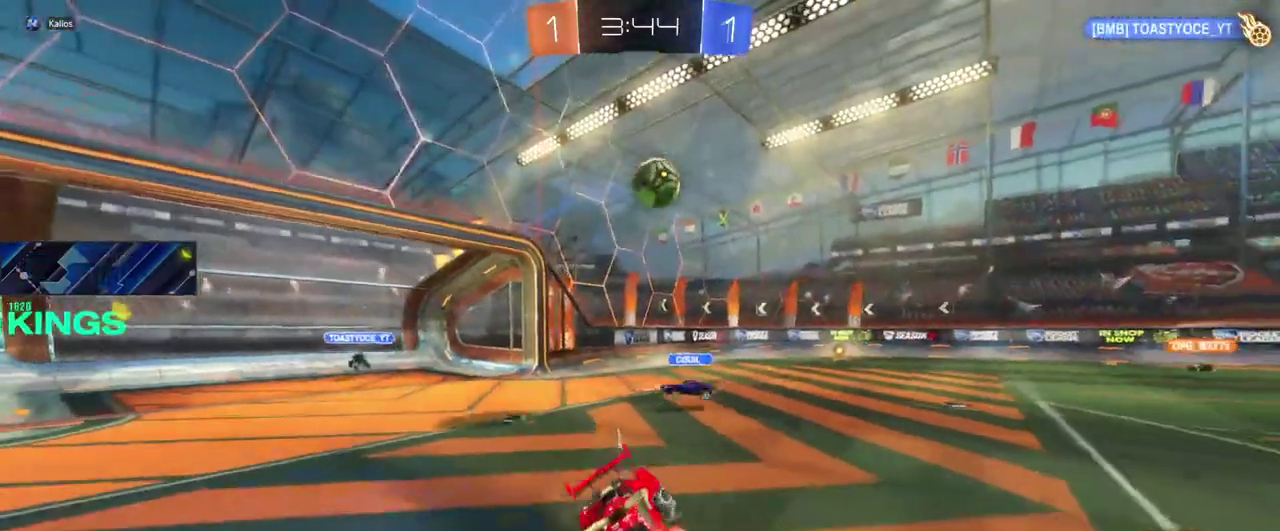
{"buttons": ["R2"], "left_stick": "up-left", "right_stick": "center"}
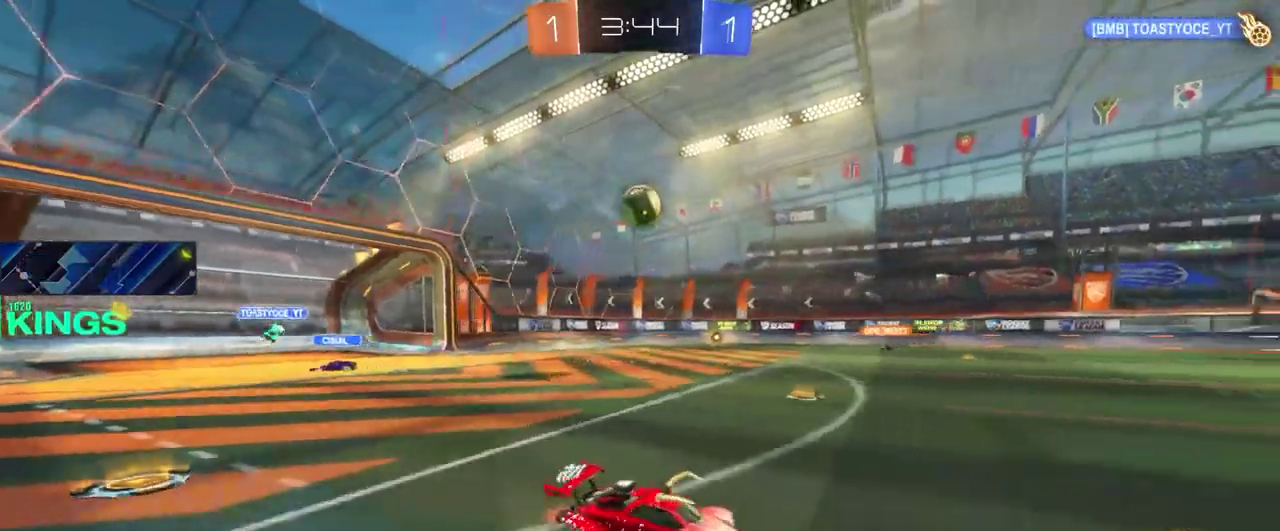
{"buttons": ["CIRCLE", "R2"], "left_stick": "up-left", "right_stick": "center"}
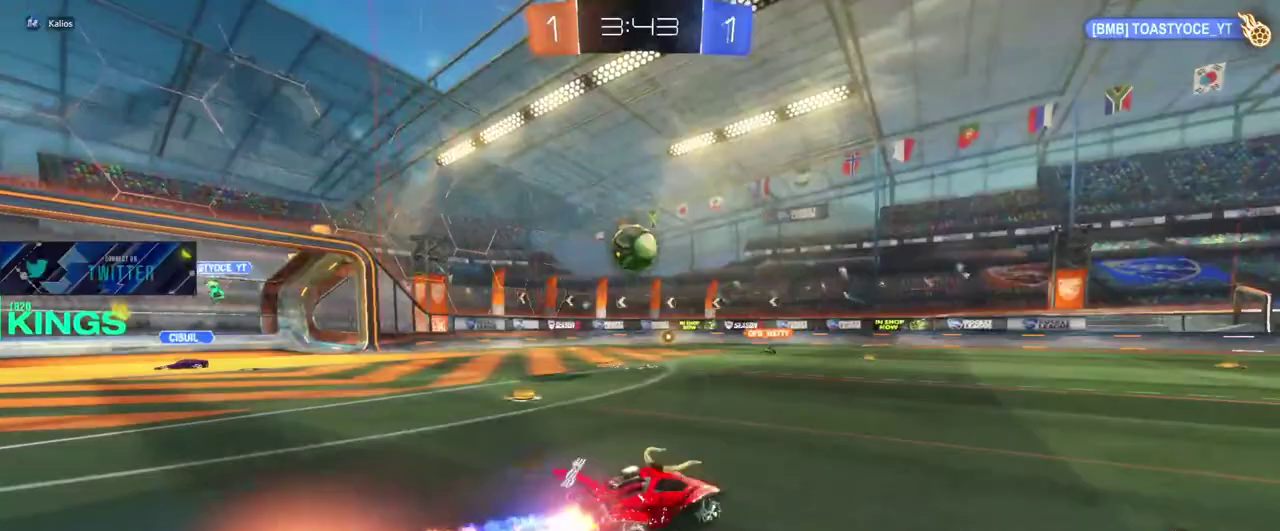
{"buttons": ["CIRCLE", "R2"], "left_stick": "center", "right_stick": "center", "events": [[167, "left_stick", "down"], [350, "left_stick", "left"], [400, "left_stick", "center"]]}
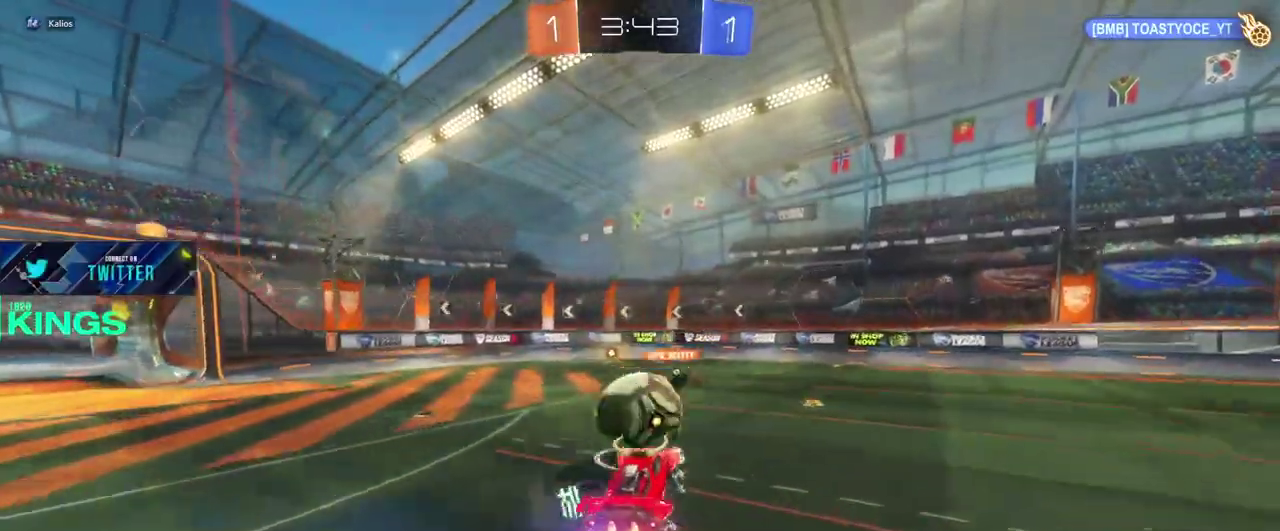
{"buttons": [], "left_stick": "center", "right_stick": "center", "events": [[17, "left_stick", "left"], [200, "CIRCLE", "up"], [333, "R2", "up"], [350, "left_stick", "center"]]}
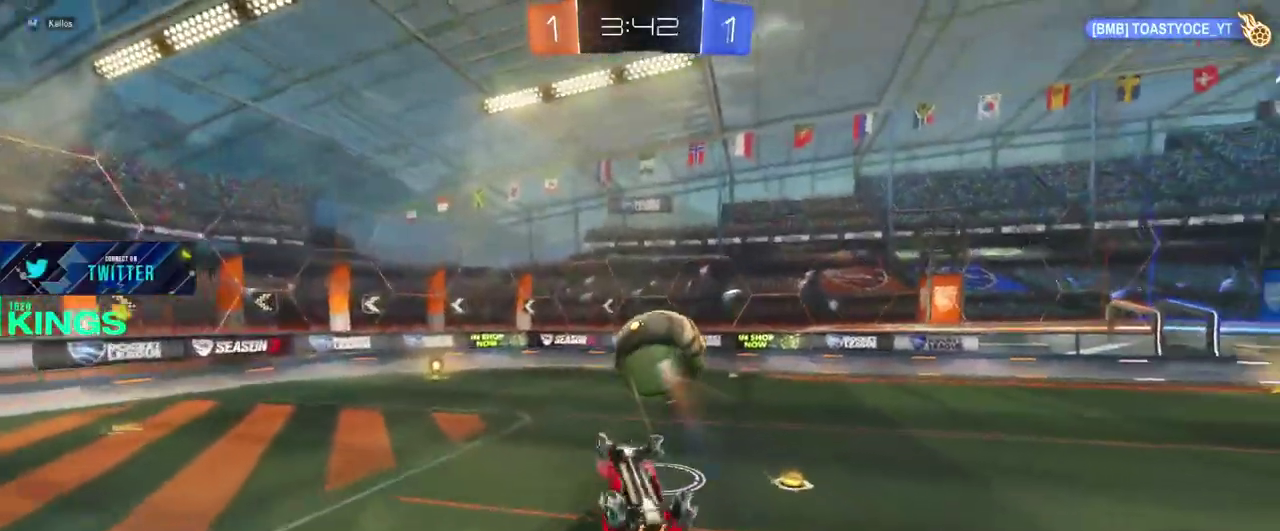
{"buttons": ["R2"], "left_stick": "left", "right_stick": "center", "events": [[100, "R2", "down"], [450, "left_stick", "left"]]}
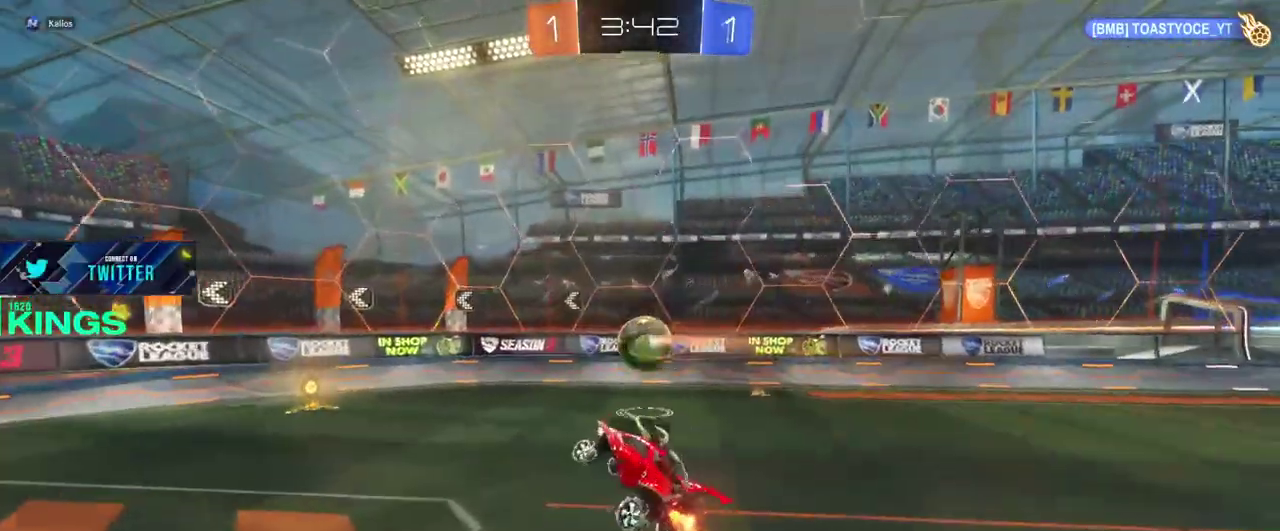
{"buttons": ["R2"], "left_stick": "left", "right_stick": "center", "events": [[83, "left_stick", "center"], [217, "left_stick", "left"]]}
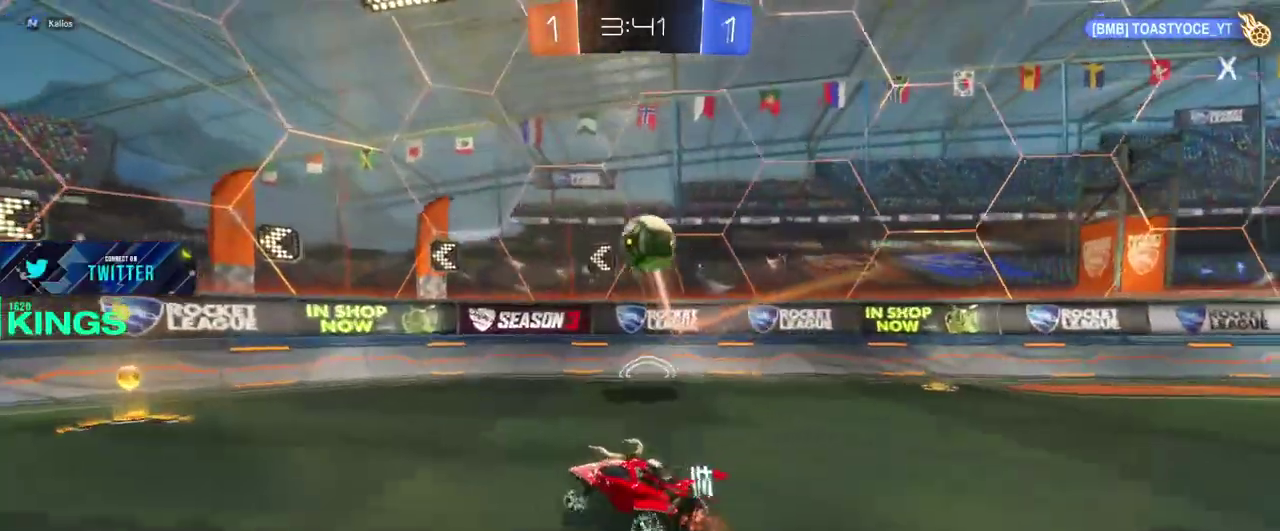
{"buttons": ["R2"], "left_stick": "left", "right_stick": "center", "events": [[317, "left_stick", "center"], [383, "left_stick", "left"]]}